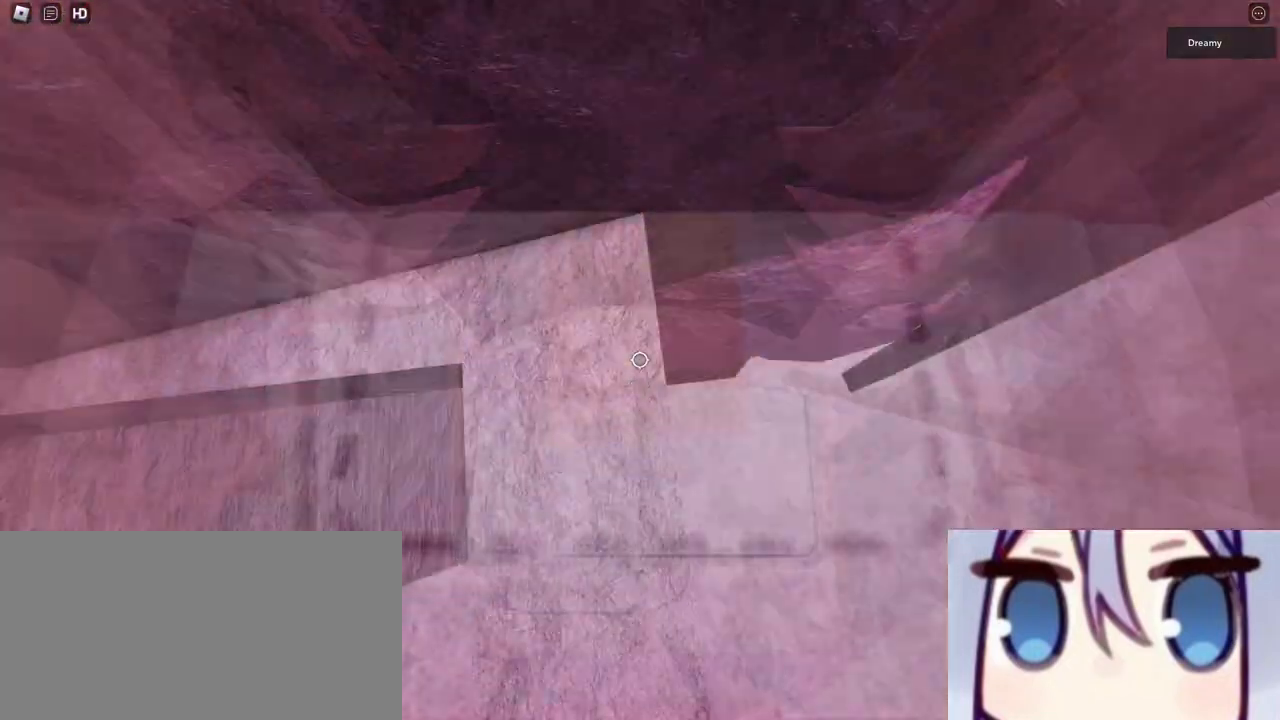
Gameplay with keyboard and mouse; each line is a JSON object with the keys and mouse buttons held at the frame after it. "events" lists presses ("down") and releases ("up") of "a", "ctrl", "d", "e", "s", "shift", "space", "w", "mouse_left", "mouse_wheel", "mouse_right", "mouse_mb4" and "mouse_mb5" between this image and that frame as [ms after this image, input, new state], when the widget could be followed in between. "mouse_left", "mouse_wheel", "mouse_right", "mouse_mb4", "mouse_mb5" = the "left", "wheel", "right", "mb4", "mb5" buttons of the "mouse" list. No other keys are recorded. "wheel" means that the mouse wheel is clicked or scrolled. Mouse movement is not recorded. Not read: q.
{"keys": [], "mouse": ["right"], "events": [[50, "w", "up"], [133, "w", "down"], [217, "w", "up"], [433, "w", "down"], [467, "w", "up"]]}
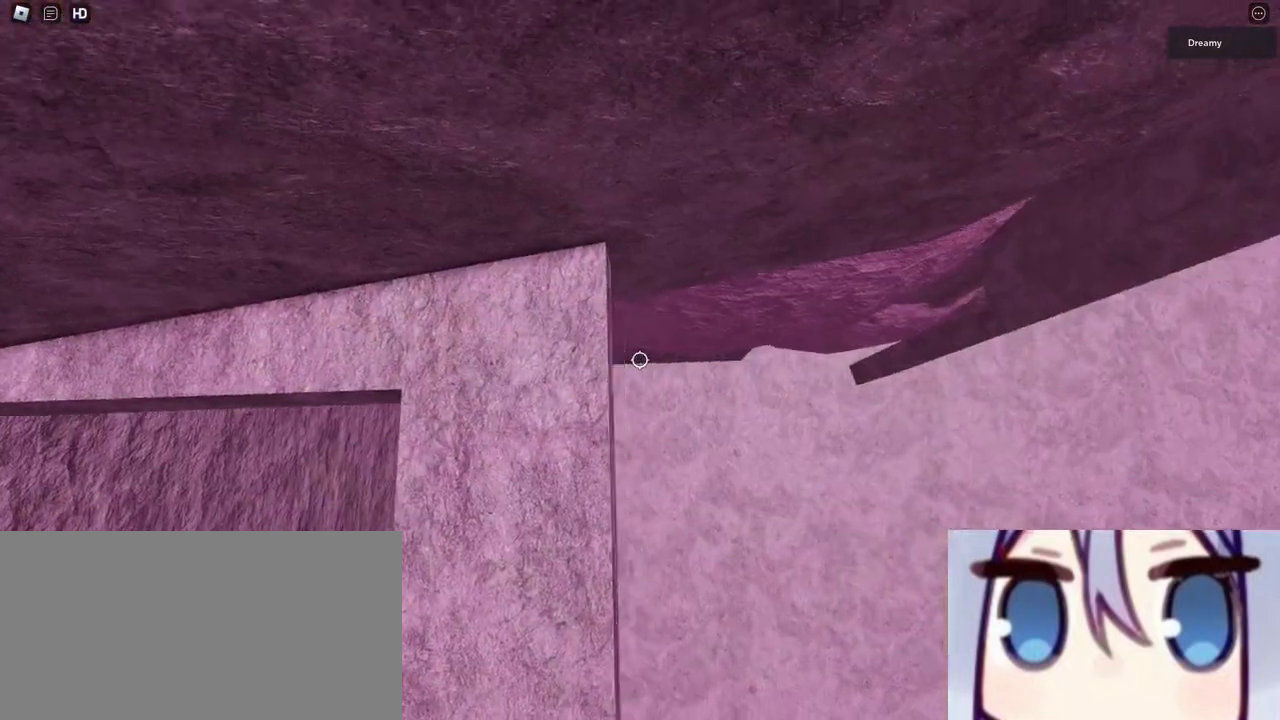
{"keys": [], "mouse": ["right"], "events": [[100, "mouse_right", "up"], [150, "shift", "down"], [183, "shift", "up"], [233, "mouse_right", "down"], [267, "mouse_right", "up"], [283, "mouse_right", "down"], [350, "mouse_right", "up"], [367, "mouse_right", "down"]]}
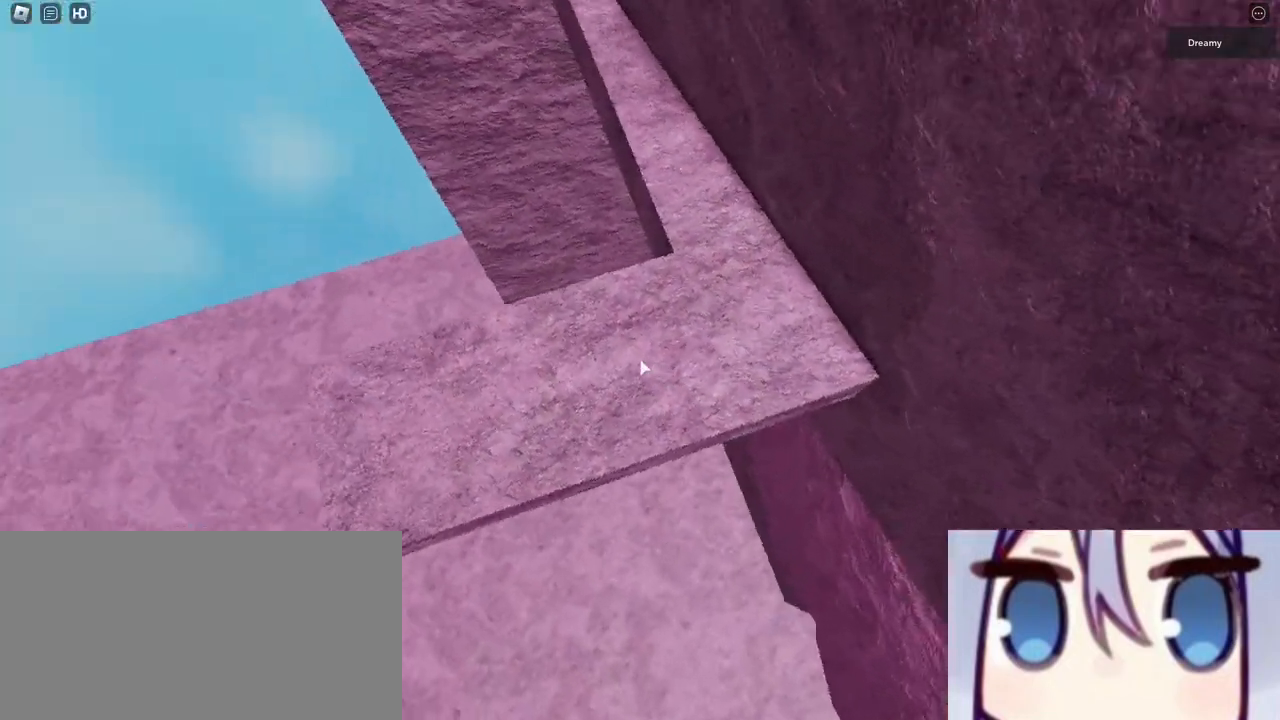
{"keys": [], "mouse": ["right"], "events": []}
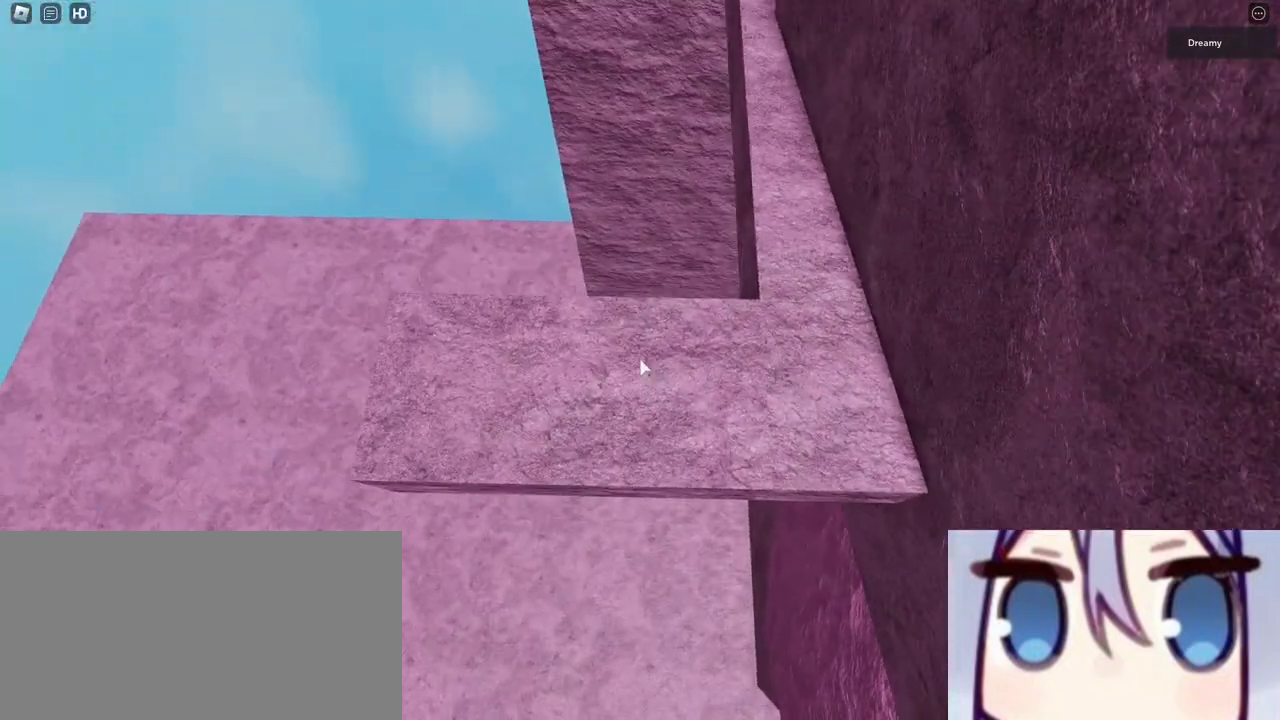
{"keys": [], "mouse": [], "events": [[67, "mouse_right", "up"]]}
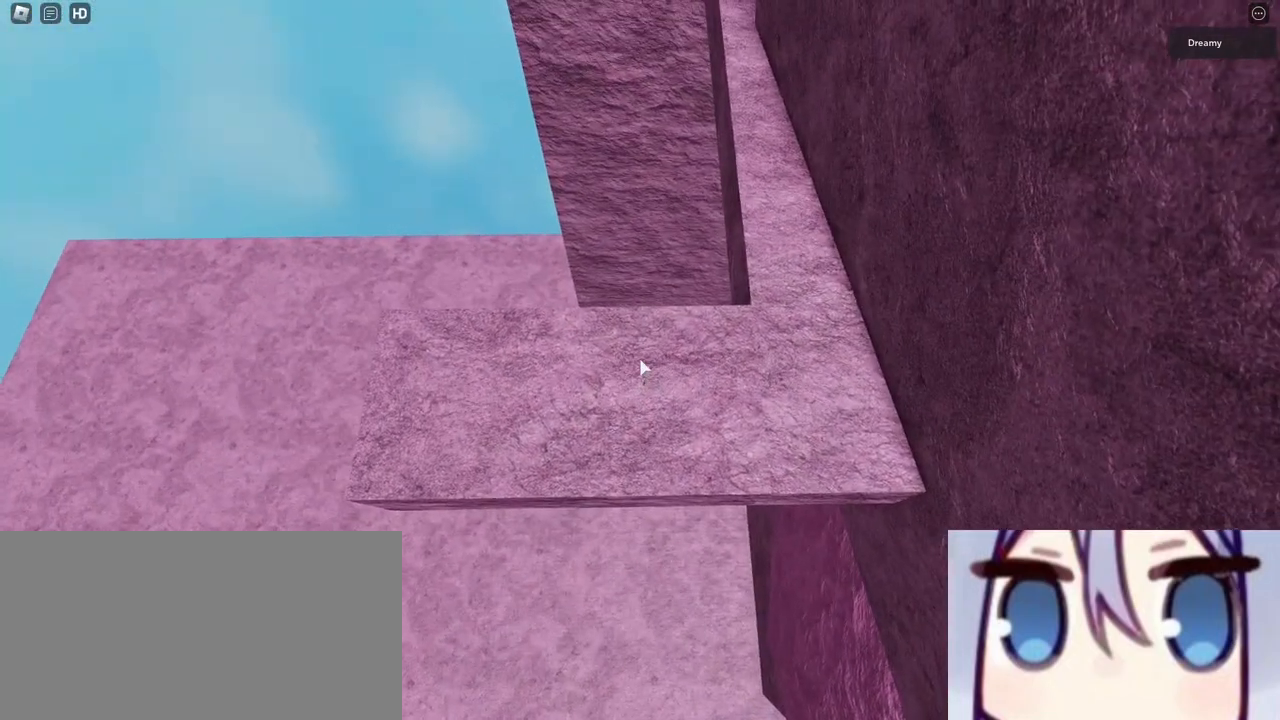
{"keys": [], "mouse": [], "events": [[383, "d", "down"], [433, "d", "up"]]}
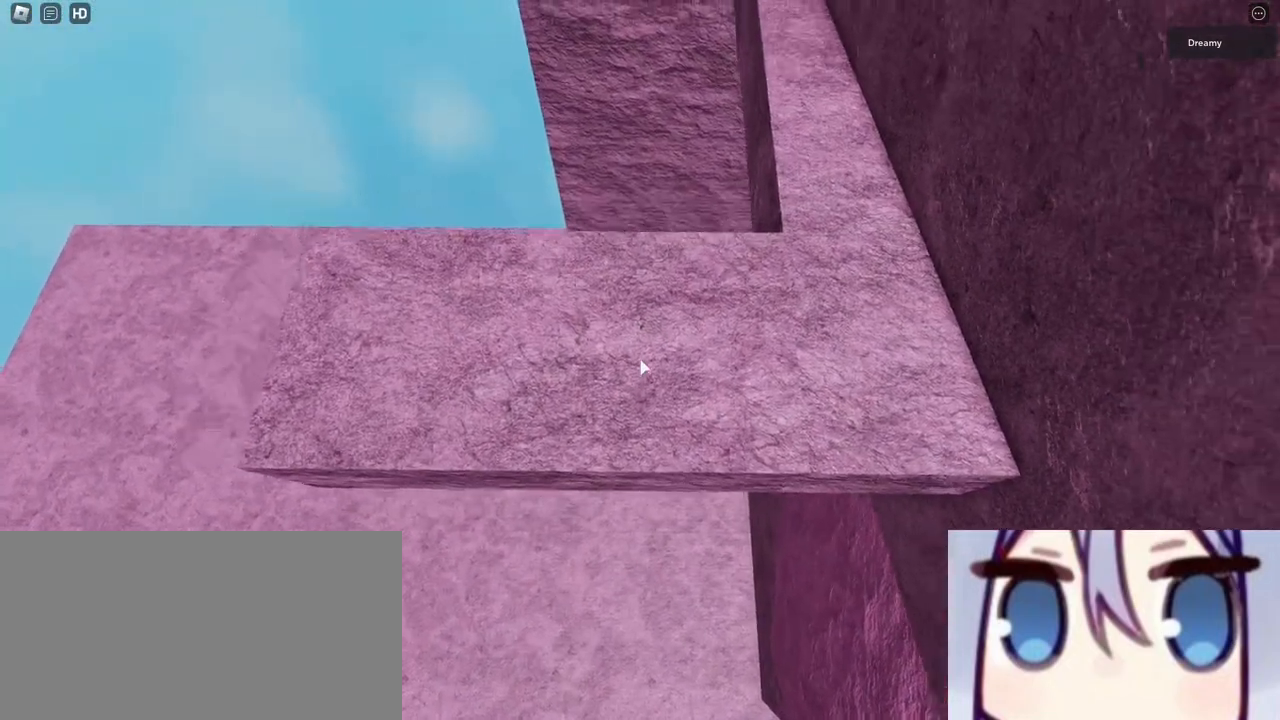
{"keys": ["d"], "mouse": ["right"], "events": [[233, "mouse_right", "down"], [467, "d", "down"]]}
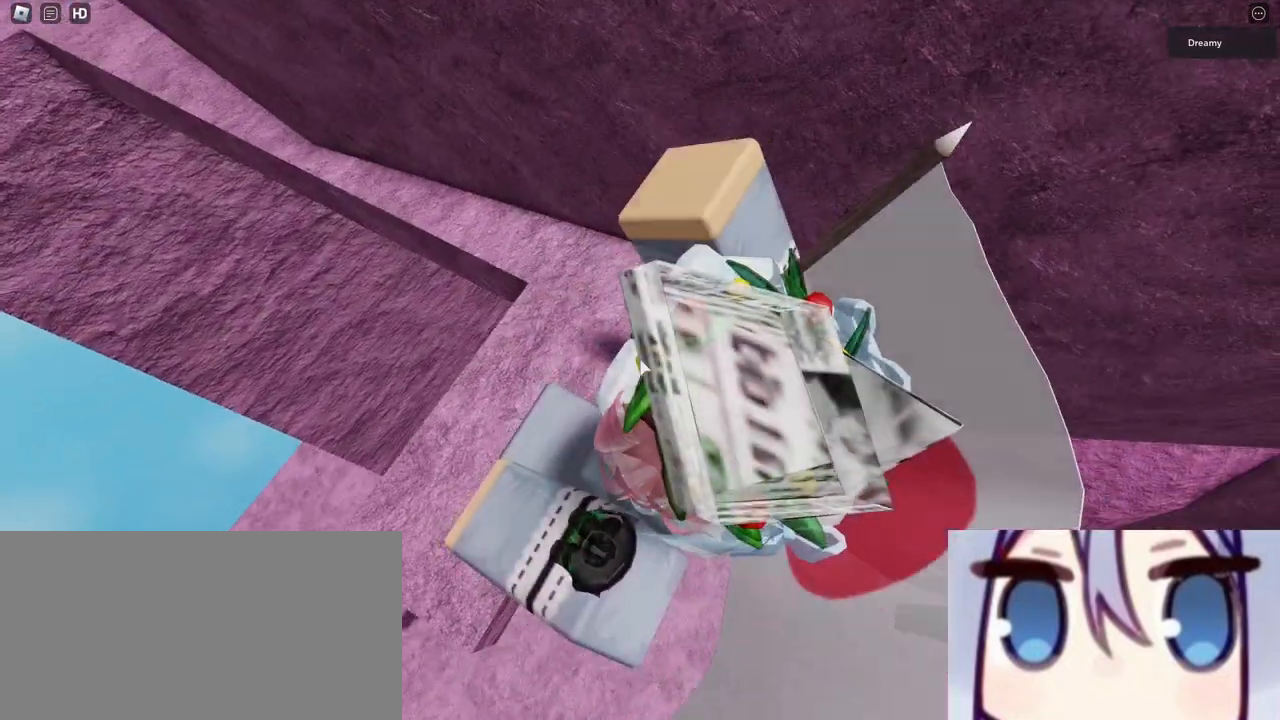
{"keys": ["w"], "mouse": ["right"], "events": [[33, "space", "down"], [67, "shift", "down"], [67, "w", "down"], [100, "space", "up"], [150, "mouse_right", "up"], [183, "shift", "up"], [233, "mouse_right", "down"], [283, "d", "up"]]}
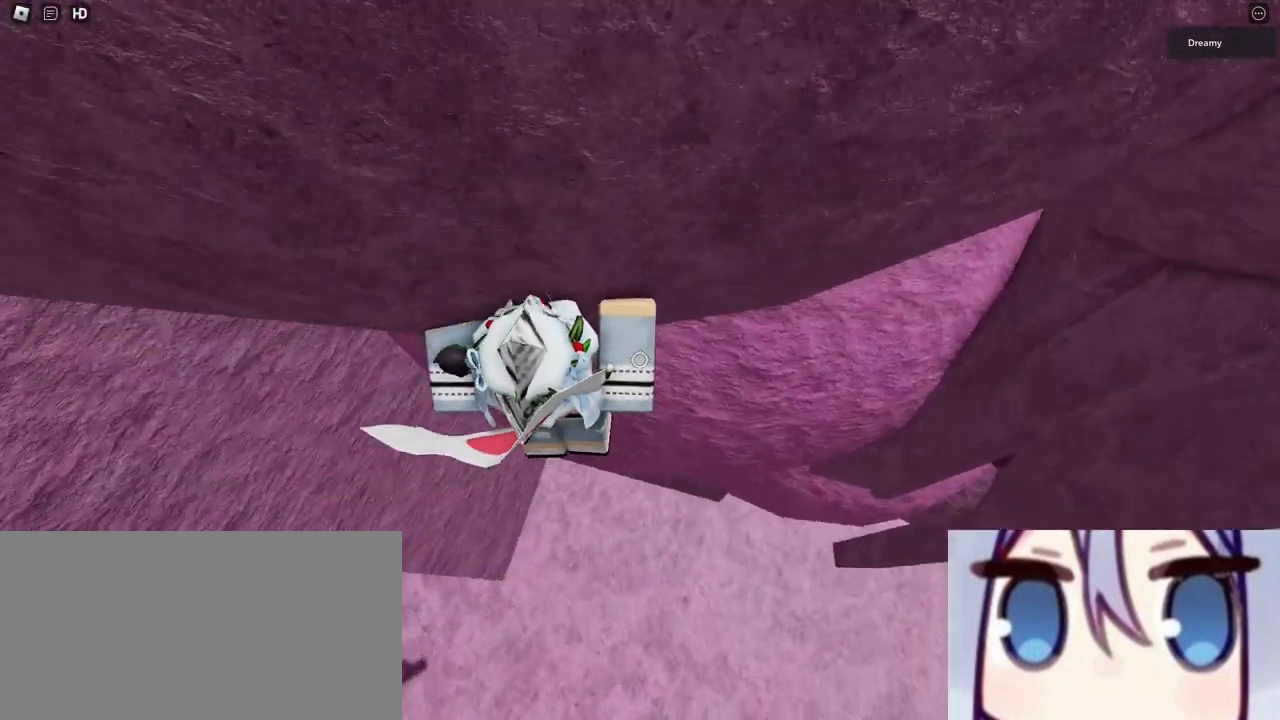
{"keys": ["d"], "mouse": ["right"], "events": [[417, "d", "down"], [500, "w", "up"]]}
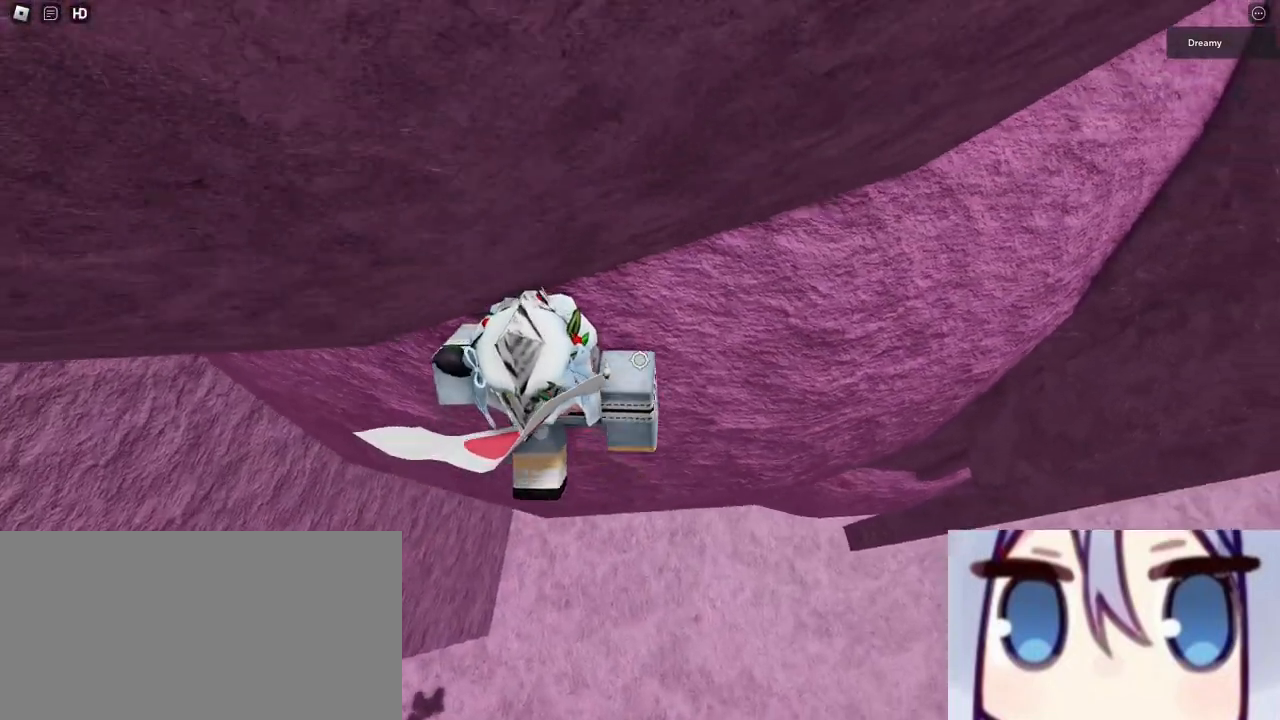
{"keys": ["d"], "mouse": ["right"]}
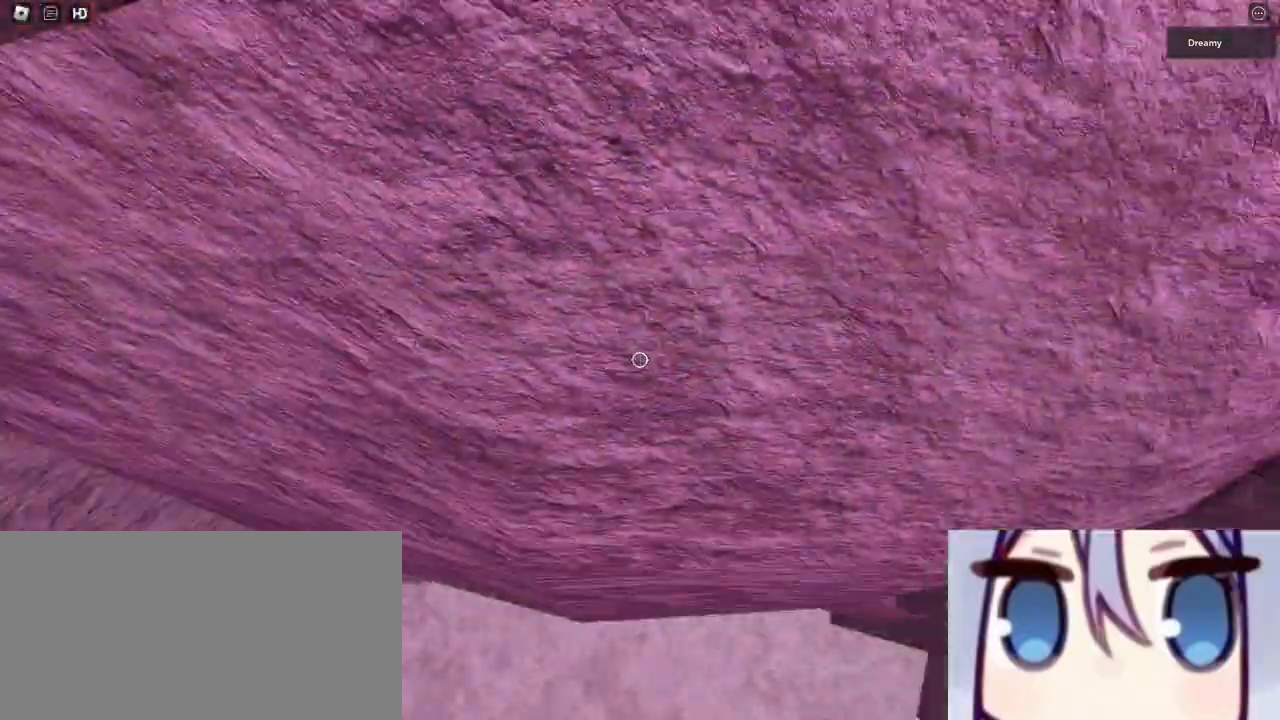
{"keys": [], "mouse": ["right"], "events": [[200, "mouse_right", "up"], [267, "mouse_right", "down"], [283, "mouse_right", "up"], [367, "mouse_right", "down"], [367, "w", "down"], [417, "mouse_right", "up"], [467, "mouse_right", "down"], [500, "d", "up"], [500, "w", "up"]]}
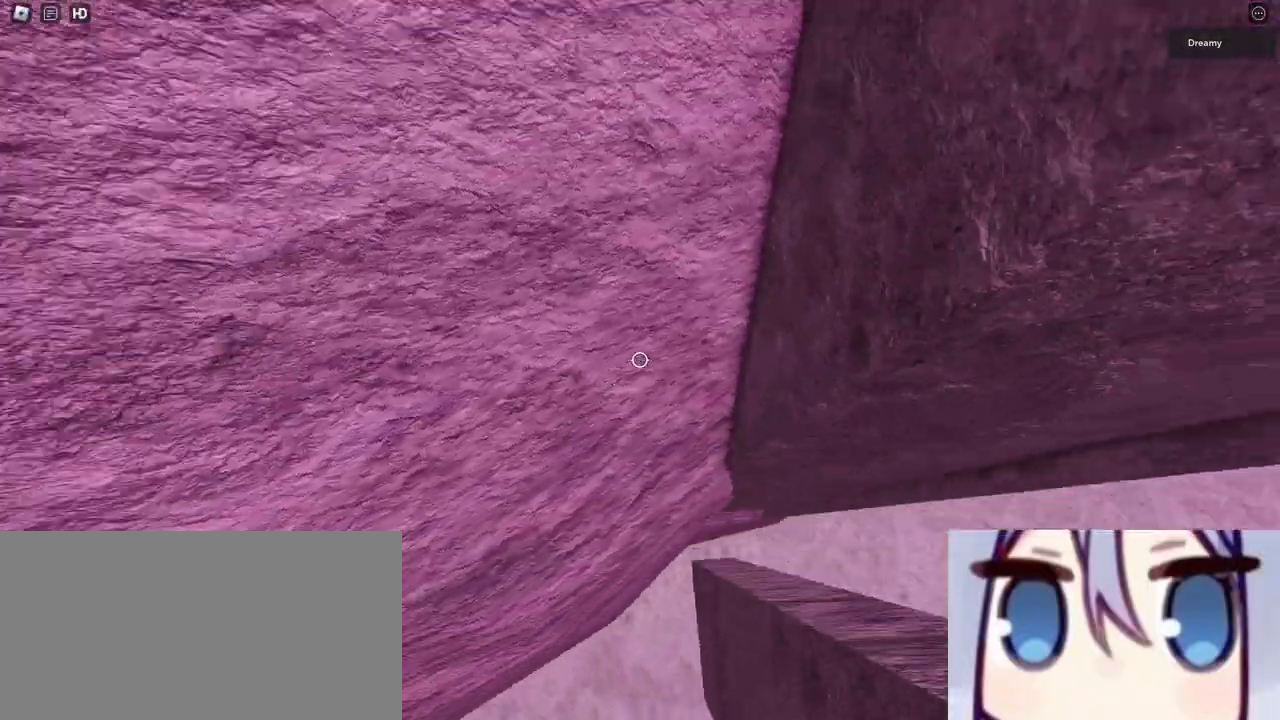
{"keys": [], "mouse": [], "events": [[150, "d", "down"], [150, "w", "down"], [233, "d", "up"], [233, "w", "up"], [267, "mouse_right", "up"], [300, "mouse_right", "down"], [383, "w", "down"], [400, "d", "down"], [450, "d", "up"], [450, "w", "up"], [500, "mouse_right", "up"]]}
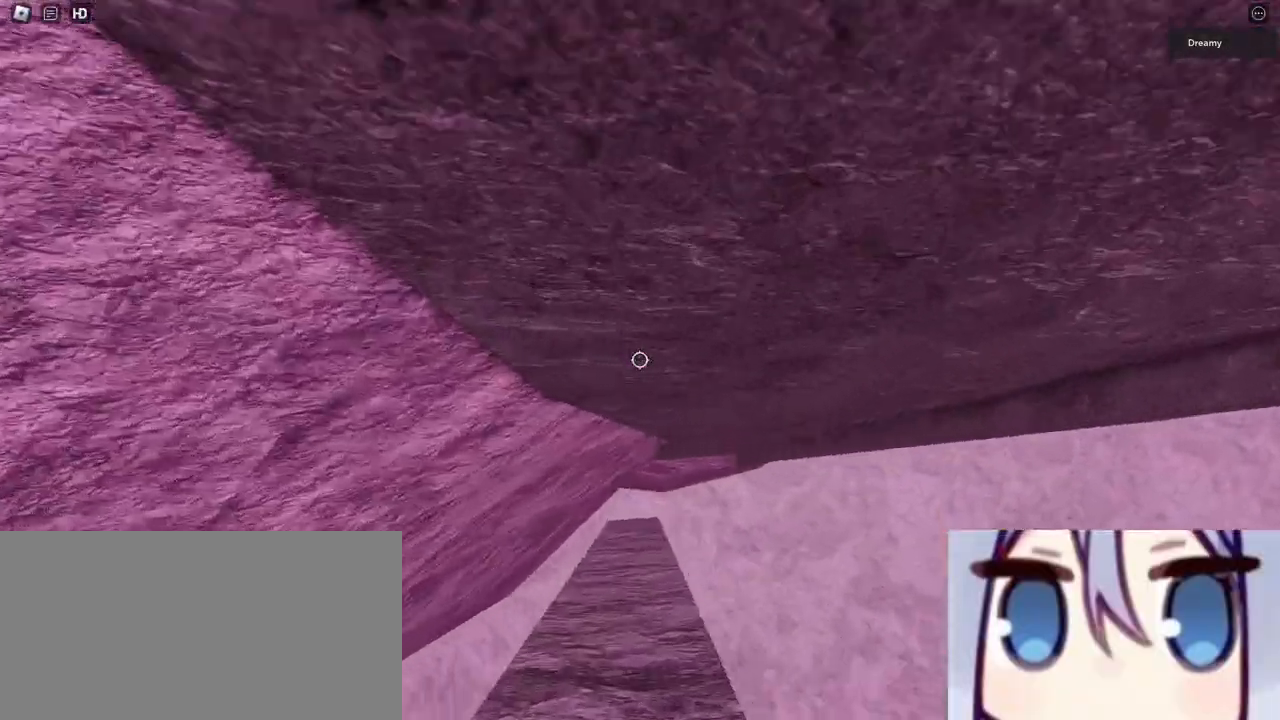
{"keys": ["d", "space"], "mouse": ["right"], "events": [[17, "mouse_right", "down"], [100, "d", "down"], [100, "w", "down"], [150, "d", "up"], [150, "w", "up"], [317, "d", "down"], [433, "space", "down"]]}
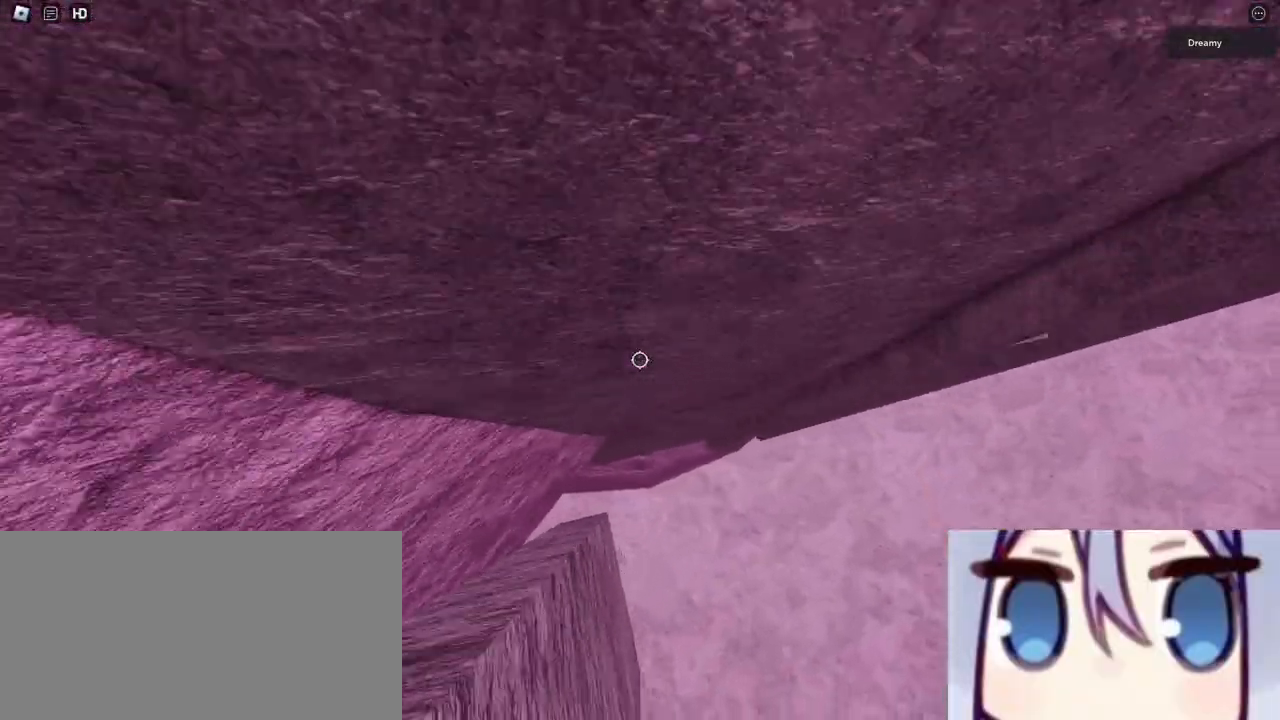
{"keys": ["d", "w"], "mouse": [], "events": [[17, "mouse_right", "up"], [50, "mouse_right", "down"], [67, "space", "up"], [267, "w", "down"], [433, "mouse_right", "up"]]}
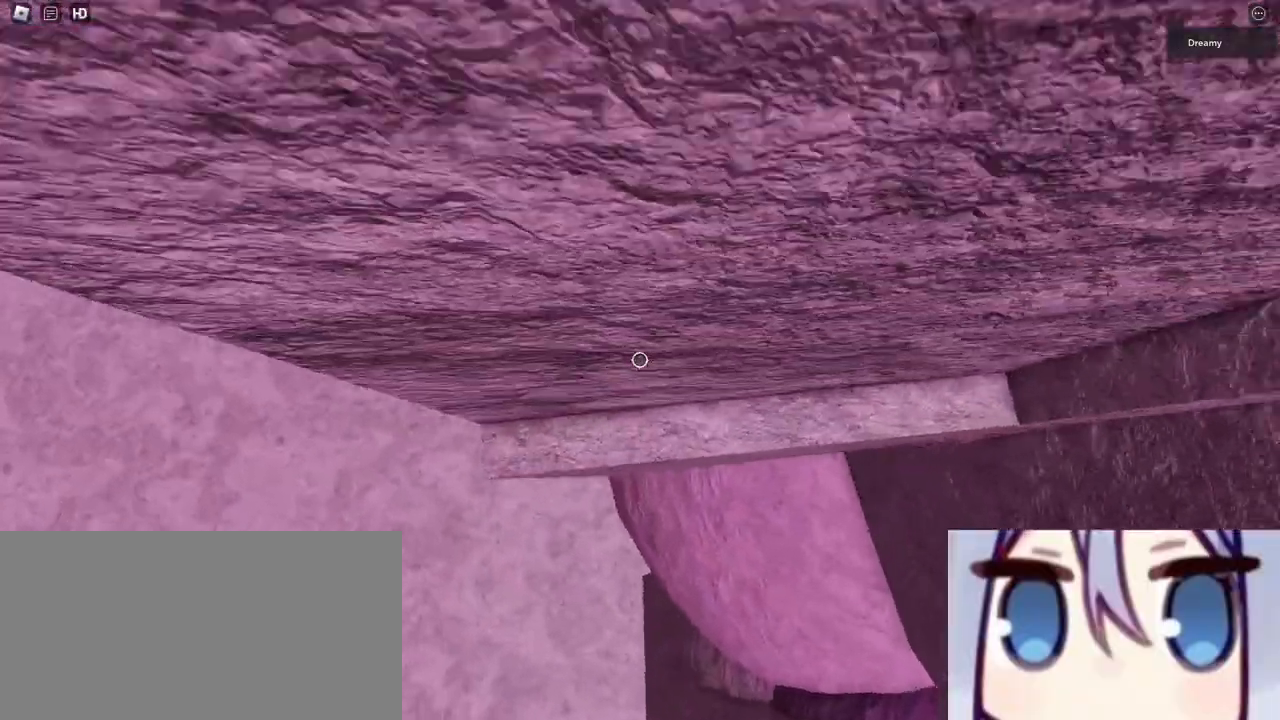
{"keys": ["d"], "mouse": ["right"], "events": [[100, "mouse_right", "down"], [333, "w", "up"], [400, "mouse_right", "up"], [450, "mouse_right", "down"]]}
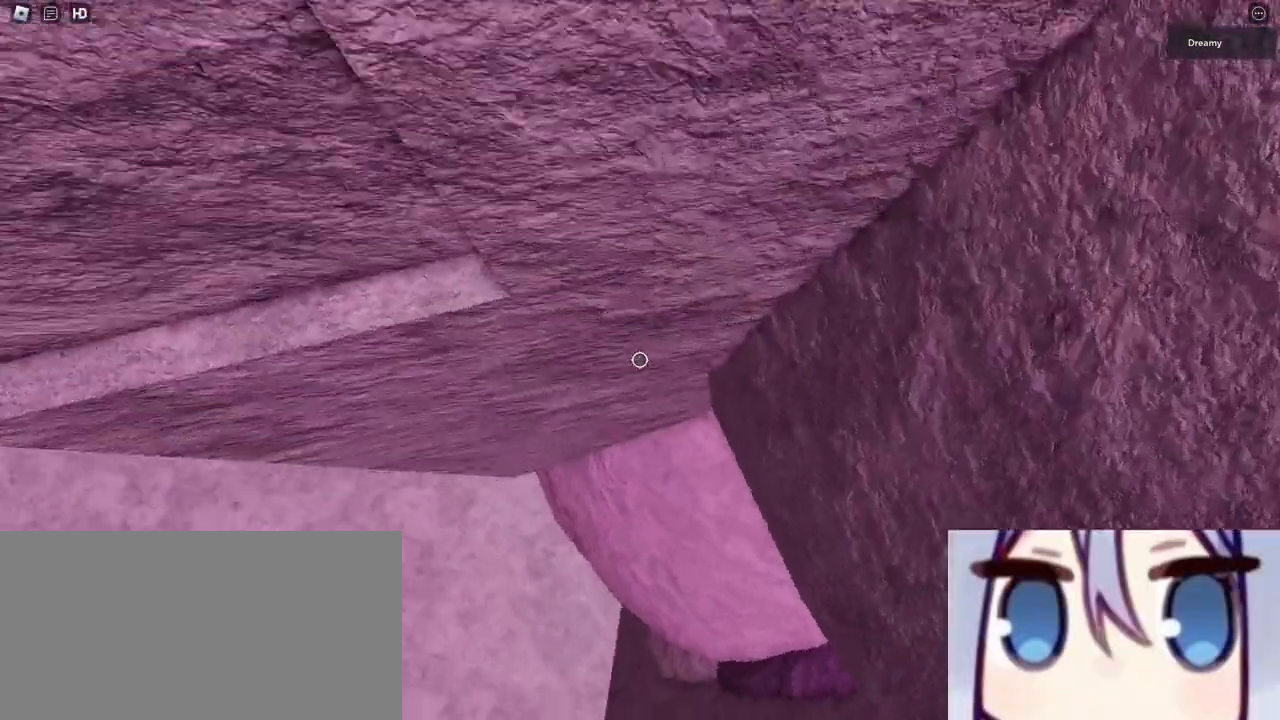
{"keys": ["d", "w"], "mouse": ["right"], "events": [[400, "w", "down"]]}
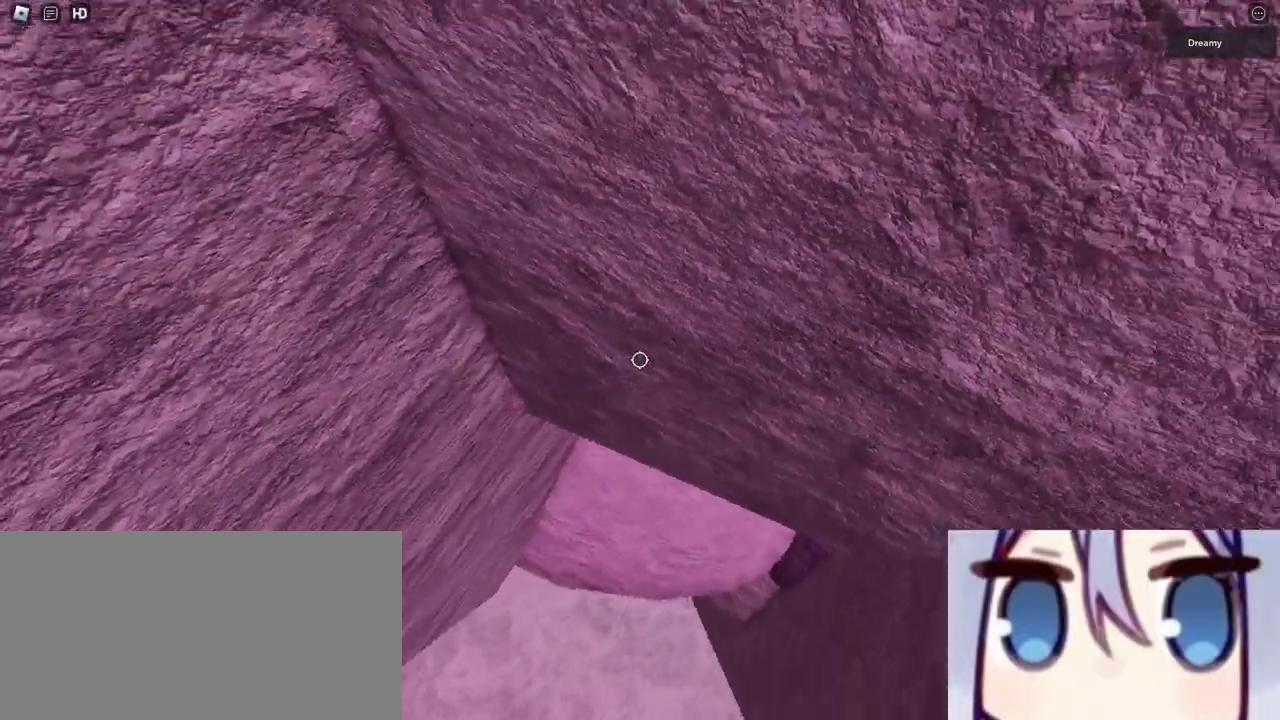
{"keys": ["d"], "mouse": ["right"], "events": [[83, "w", "up"], [117, "mouse_right", "up"], [250, "mouse_right", "down"], [267, "mouse_right", "up"], [317, "mouse_right", "down"]]}
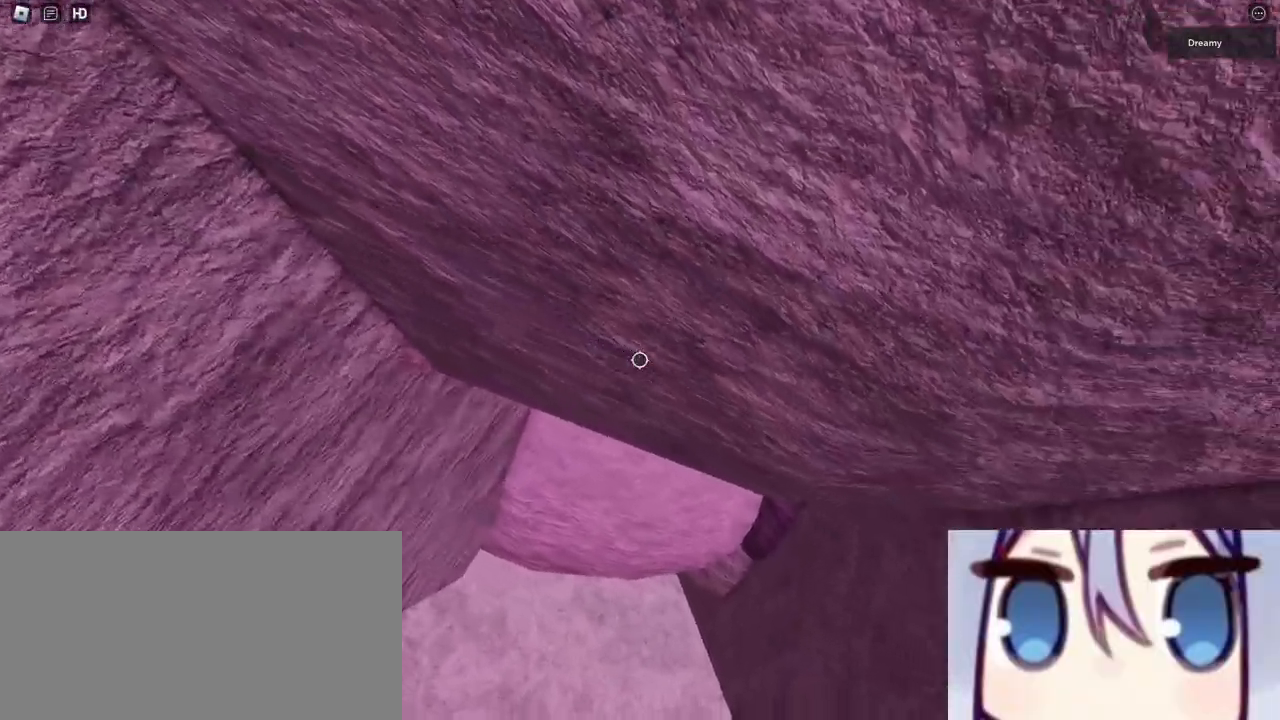
{"keys": ["d"], "mouse": ["right"], "events": []}
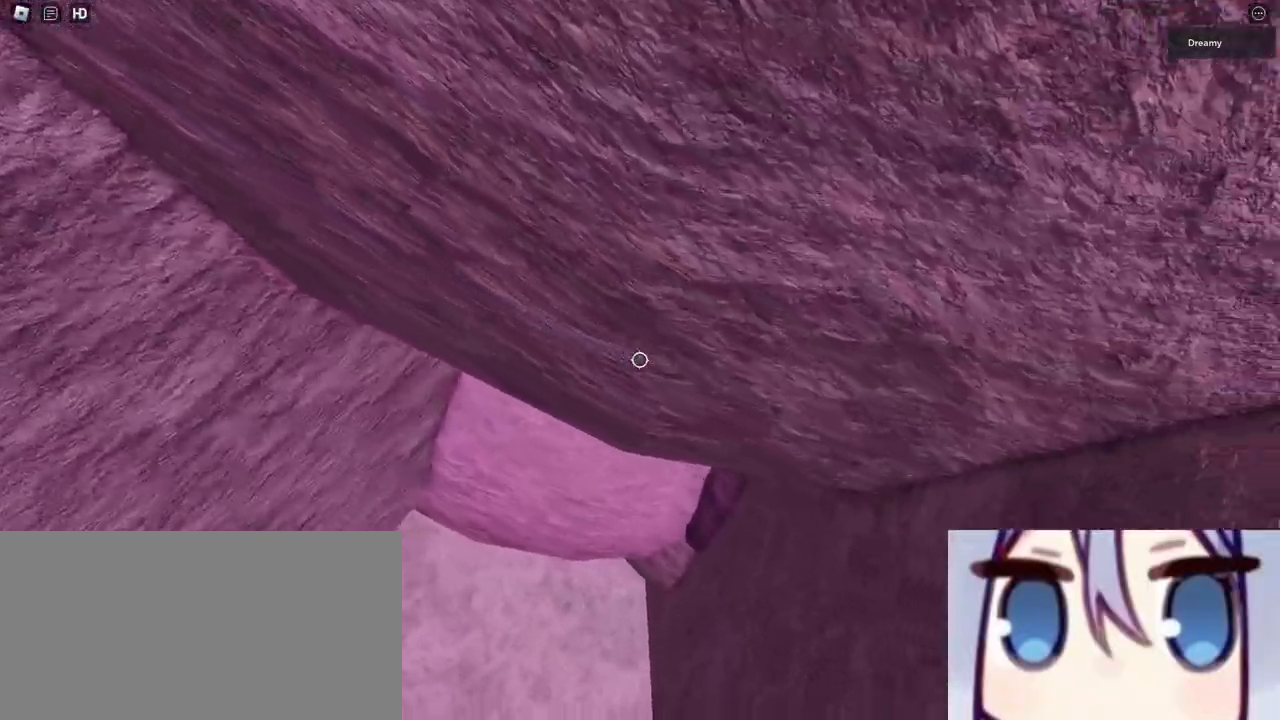
{"keys": ["d", "w"], "mouse": ["right"], "events": [[433, "w", "down"]]}
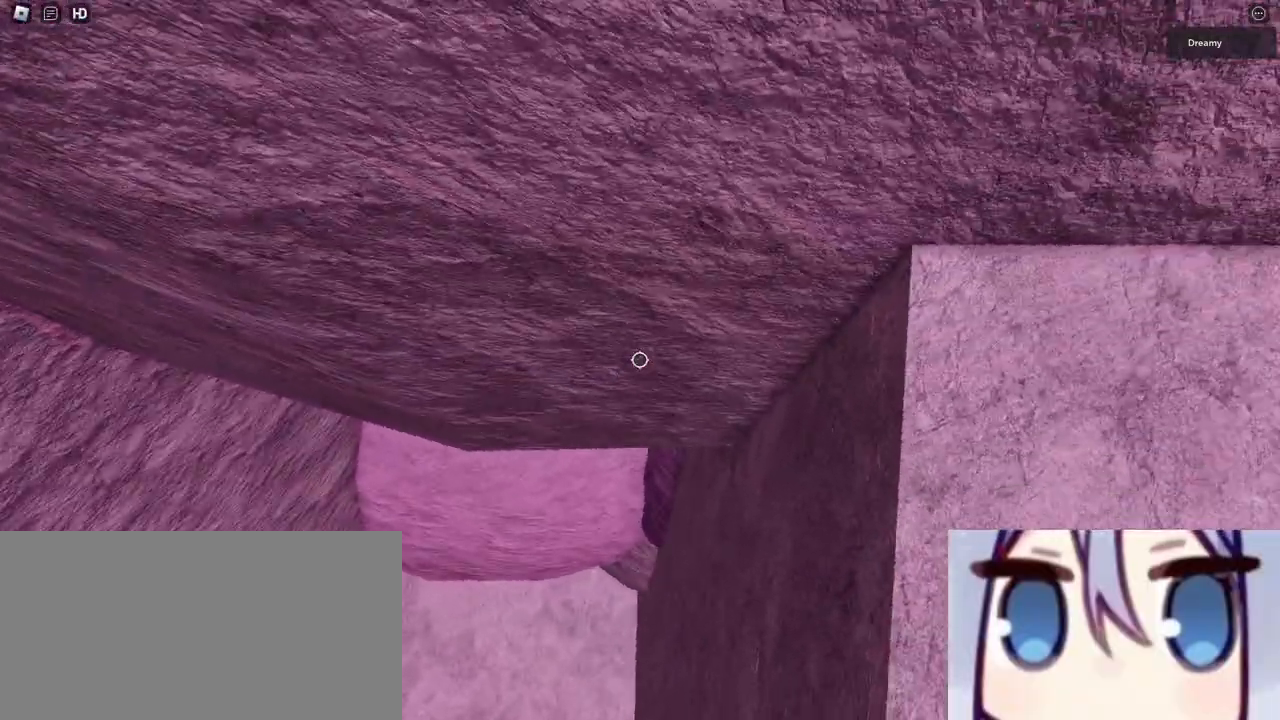
{"keys": ["d", "space"], "mouse": ["right"], "events": [[200, "mouse_right", "up"], [200, "space", "down"], [217, "mouse_right", "down"], [333, "mouse_right", "up"], [333, "w", "up"], [500, "mouse_right", "down"]]}
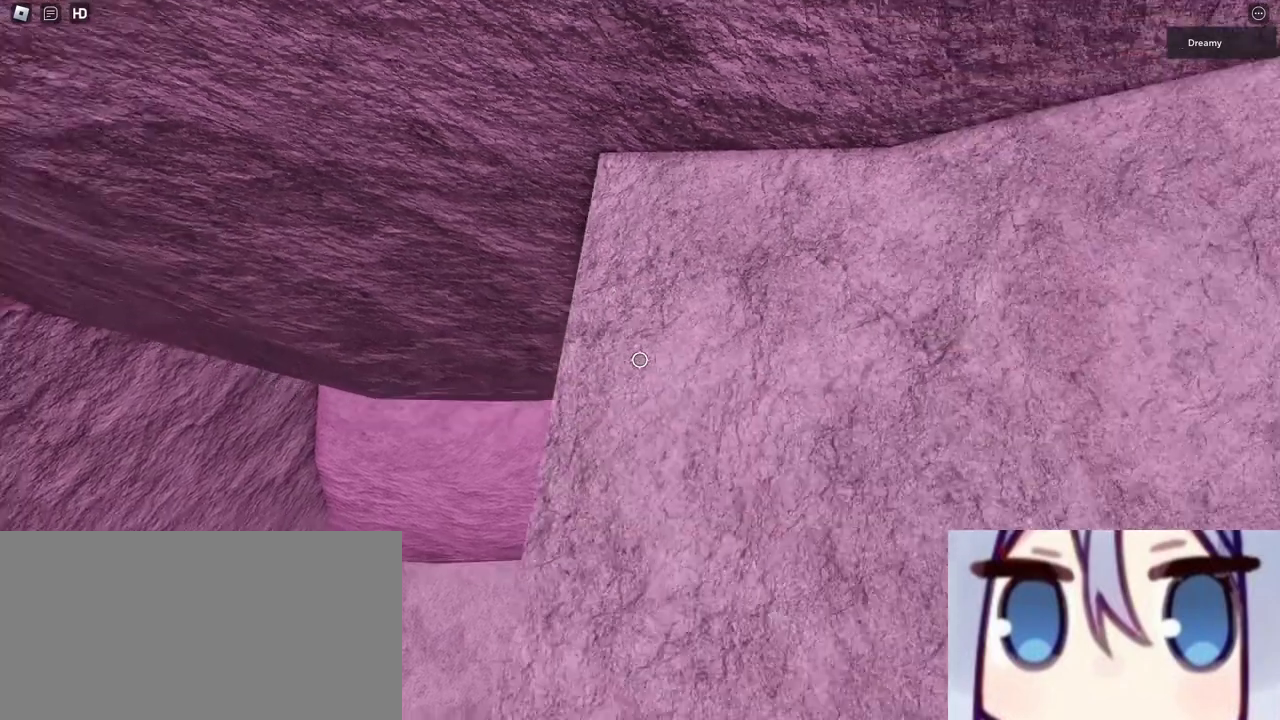
{"keys": [], "mouse": ["right"], "events": [[150, "mouse_right", "up"], [200, "space", "up"], [200, "w", "down"], [217, "mouse_right", "down"], [333, "w", "up"], [400, "d", "up"]]}
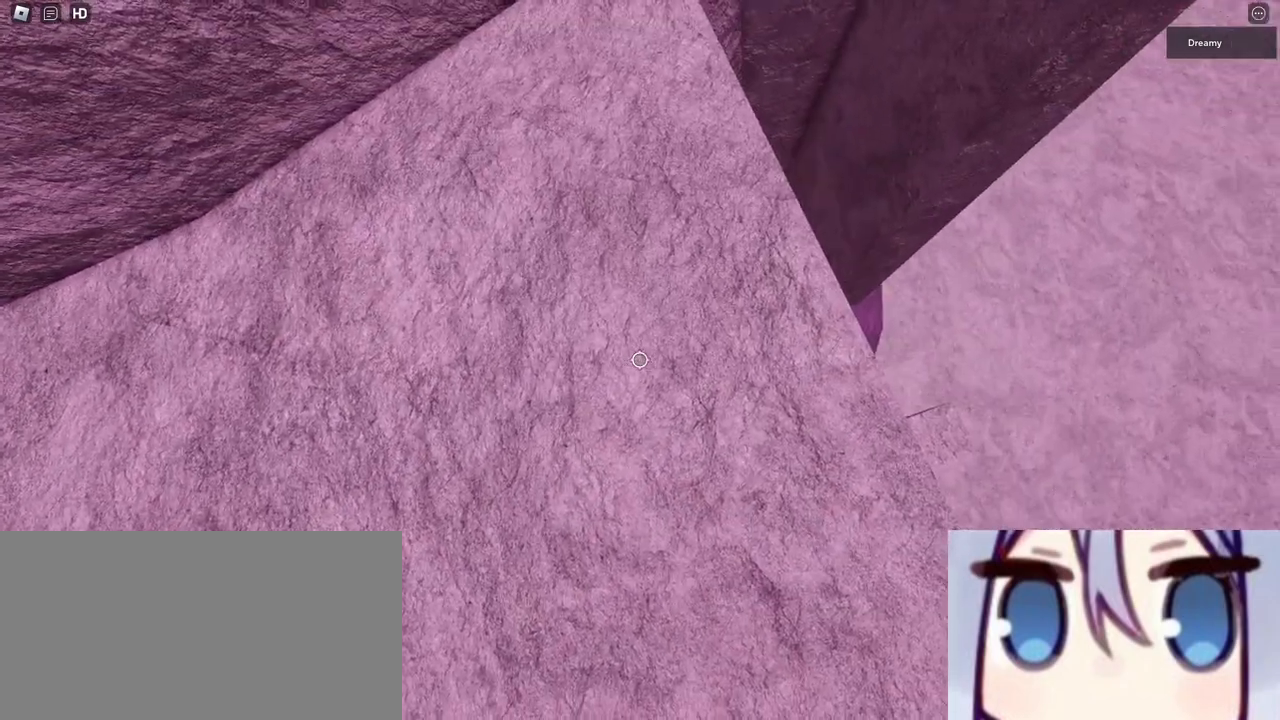
{"keys": [], "mouse": ["right"], "events": [[17, "d", "down"], [33, "mouse_right", "up"], [50, "d", "up"], [83, "mouse_right", "down"], [183, "d", "down"], [200, "d", "up"], [383, "w", "down"], [467, "w", "up"]]}
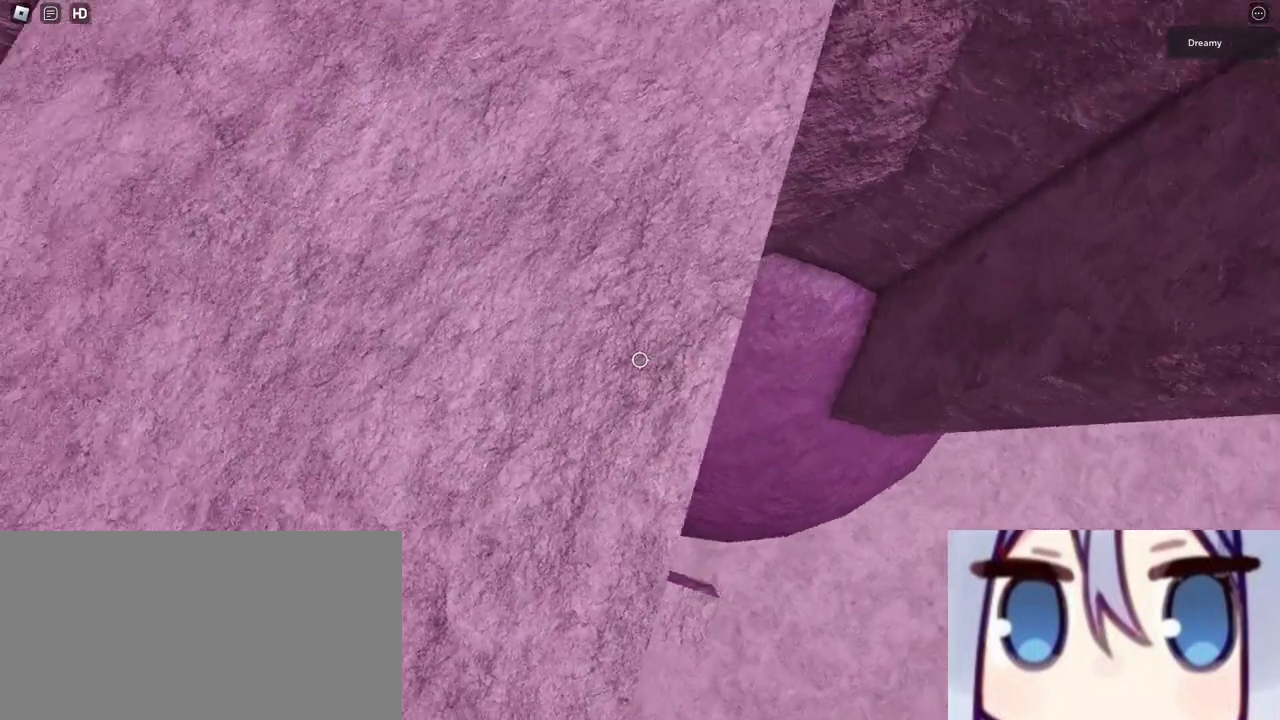
{"keys": [], "mouse": ["right"], "events": [[50, "mouse_right", "up"], [50, "s", "down"], [117, "mouse_right", "down"], [133, "s", "up"], [217, "w", "down"], [283, "w", "up"], [383, "s", "down"], [433, "s", "up"]]}
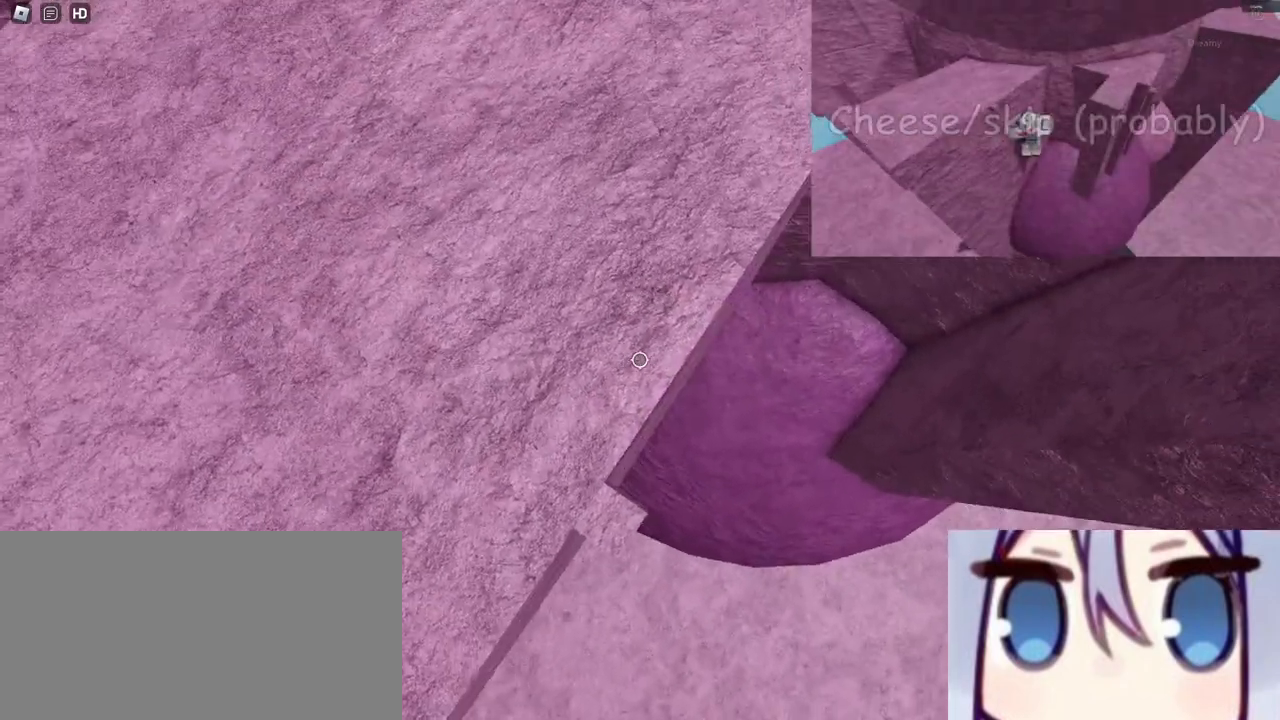
{"keys": [], "mouse": ["right"], "events": [[200, "s", "down"], [233, "s", "up"], [450, "w", "down"], [500, "w", "up"]]}
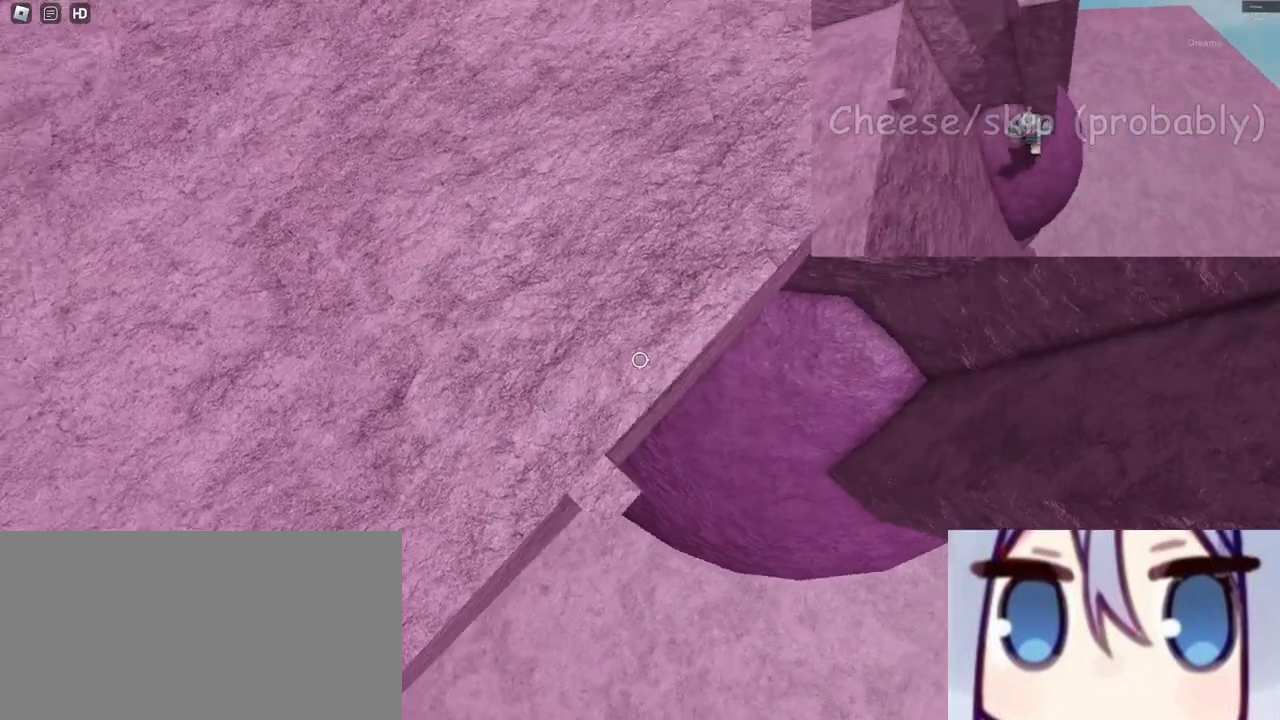
{"keys": [], "mouse": ["right"], "events": [[117, "s", "down"], [167, "s", "up"]]}